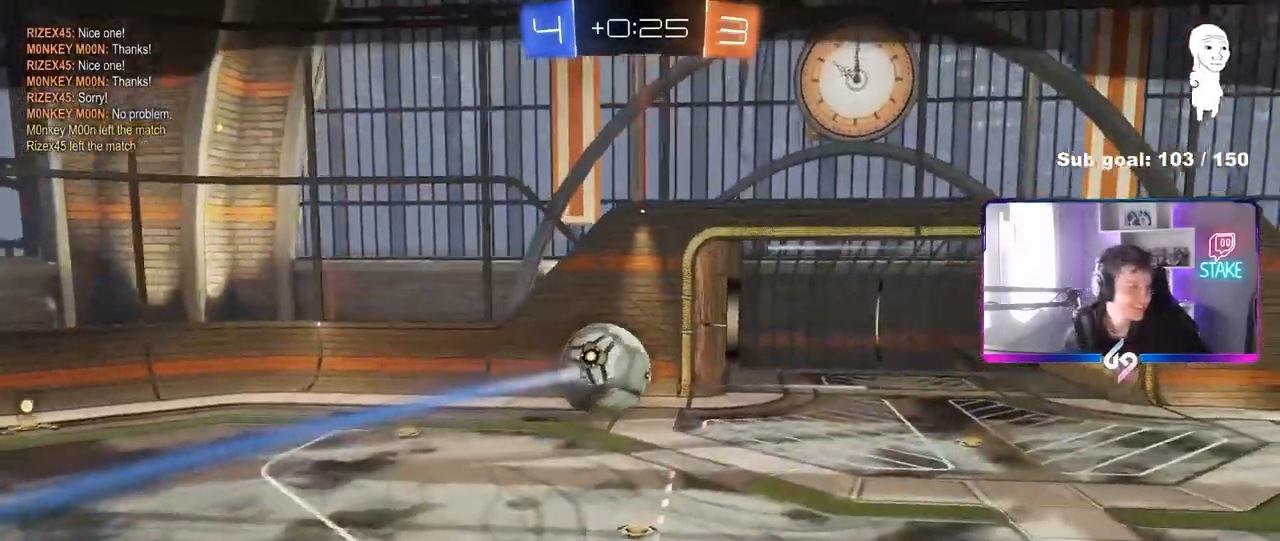
Gameplay with keyboard and mouse; each line is a JSON object with the keys and mouse buttons held at the frame after it. "events" lists presses ("down") and releases ("up") of "1", "2", "3", "4", "5", "a", "alt", "c", "caps_lock", "ctrl", "d", "e", "f", "g", "q", "r", "s", "shift", "space", "t", "tab", "v", "w", "x", "z", "mouse_left", "mouse_wheel" and "mouse_right" between this image and that frame as [ms after this image, input, new state], when the widget could be followed in between. "mouse_left", "mouse_wheel", "mouse_right" = the "left", "wheel", "right" buttons of the "mouse" list. No other keys are recorded. "wheel" means that the mouse wheel is clicked or scrolled. "mouse_move" is the direction in which the mouse moves at that frame (one of eight, or "still"), when it could be read.
{"keys": [], "mouse": [], "mouse_move": "up-right", "events": []}
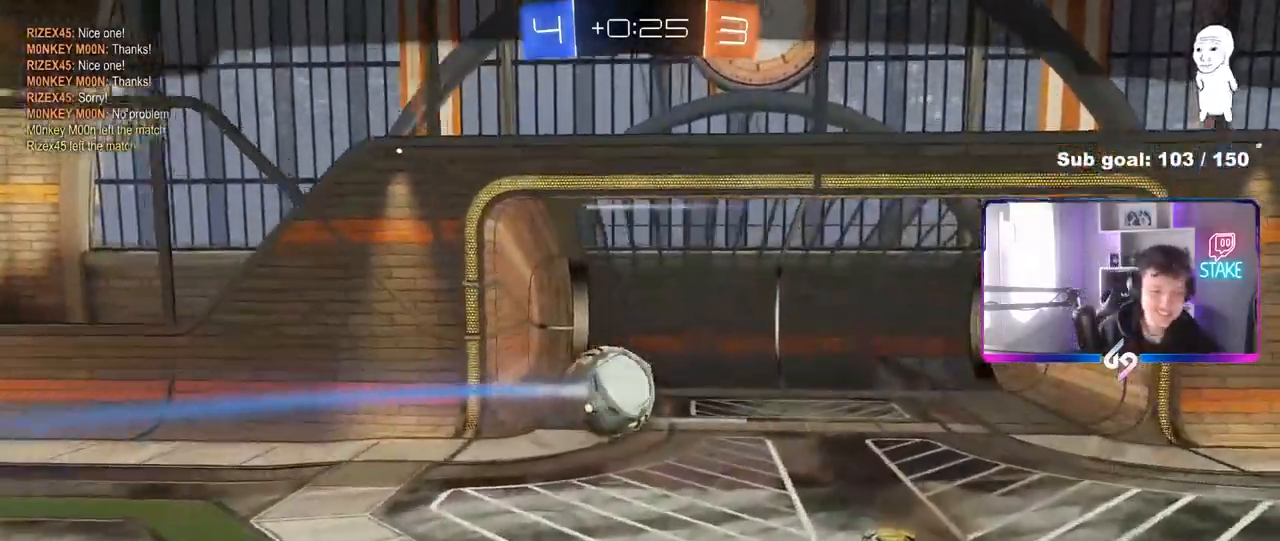
{"keys": [], "mouse": [], "mouse_move": "still", "events": []}
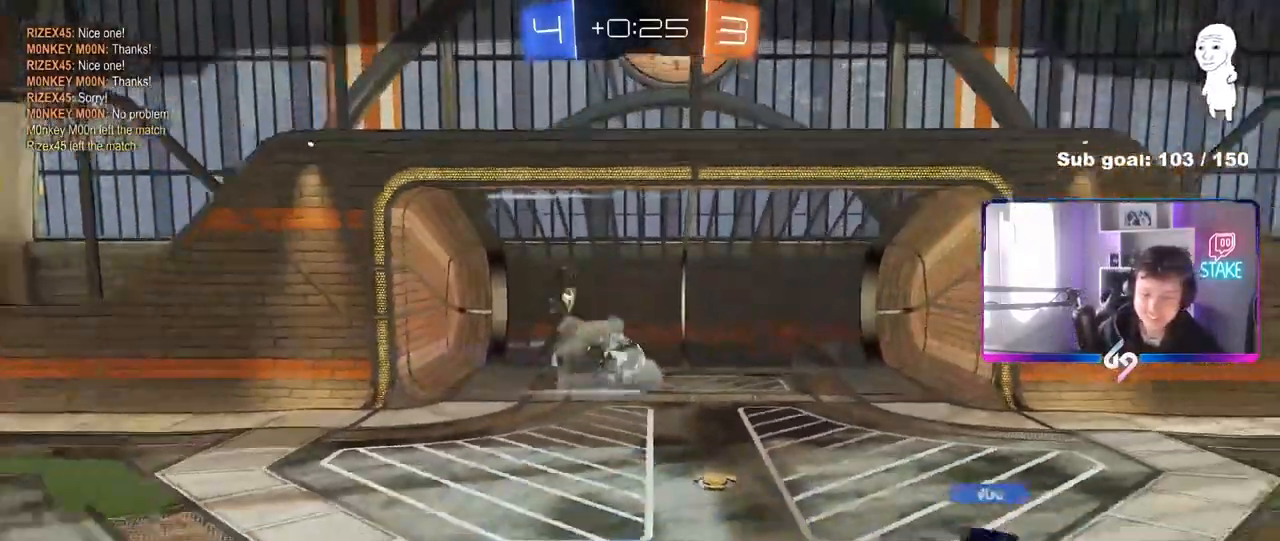
{"keys": [], "mouse": [], "mouse_move": "still", "events": [[400, "mouse_right", "down"], [483, "mouse_right", "up"]]}
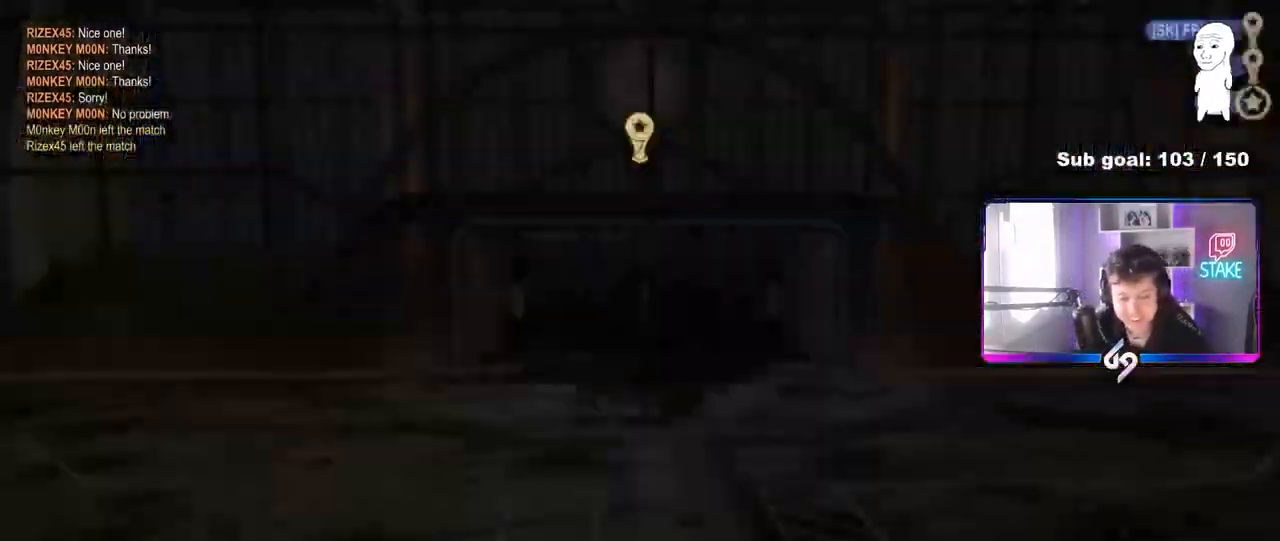
{"keys": [], "mouse": [], "mouse_move": "left", "events": []}
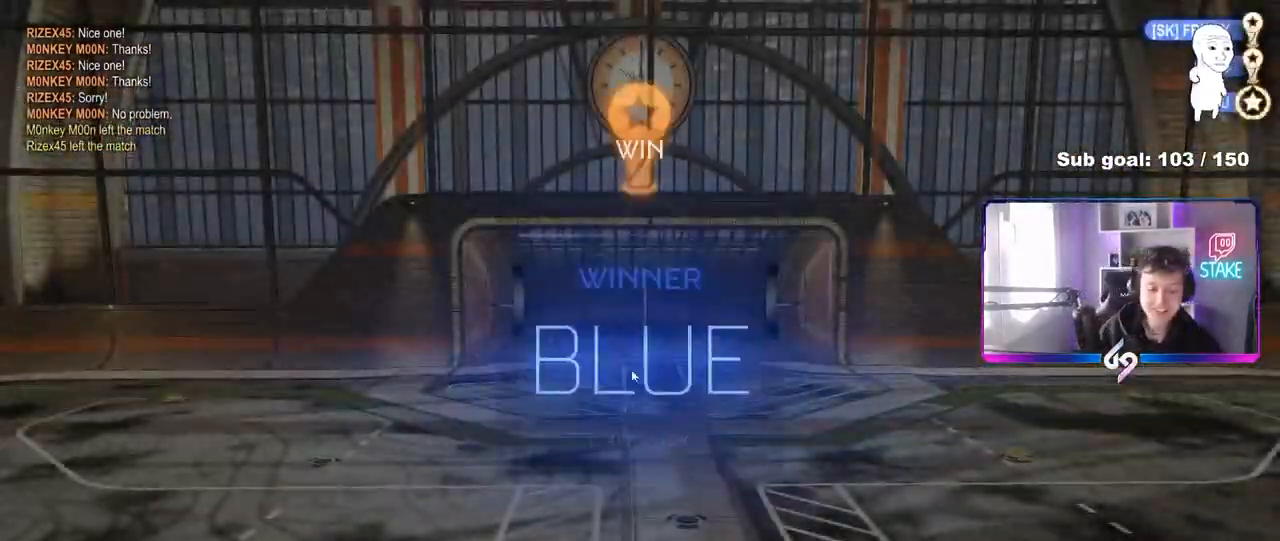
{"keys": [], "mouse": ["left"], "mouse_move": "still", "events": [[433, "mouse_left", "down"]]}
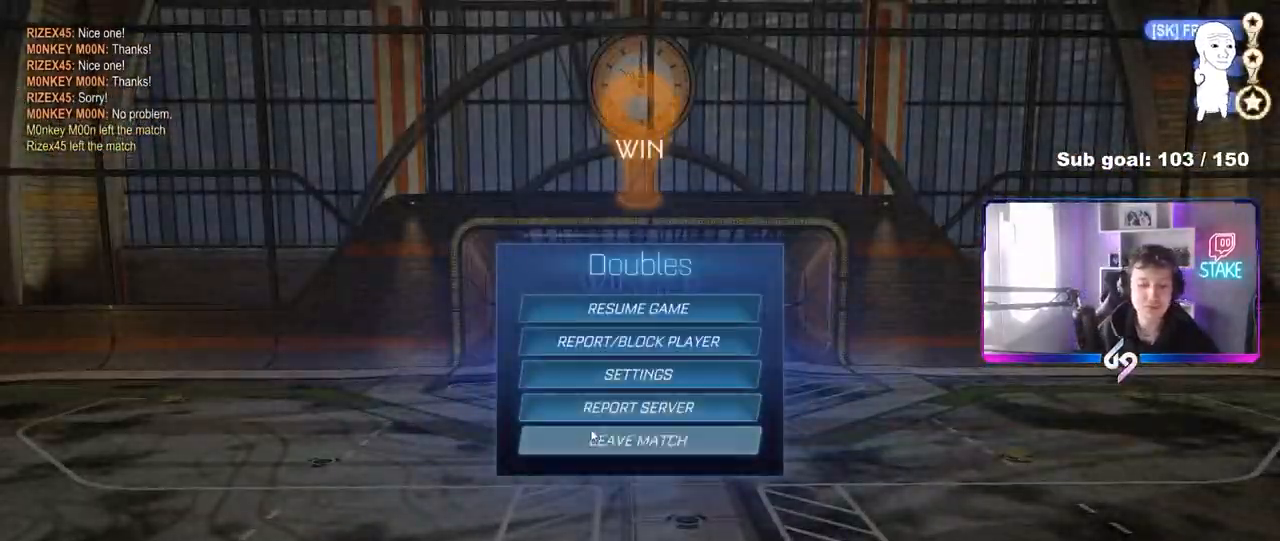
{"keys": [], "mouse": [], "mouse_move": "still", "events": [[17, "mouse_left", "up"], [167, "mouse_left", "down"], [250, "mouse_left", "up"]]}
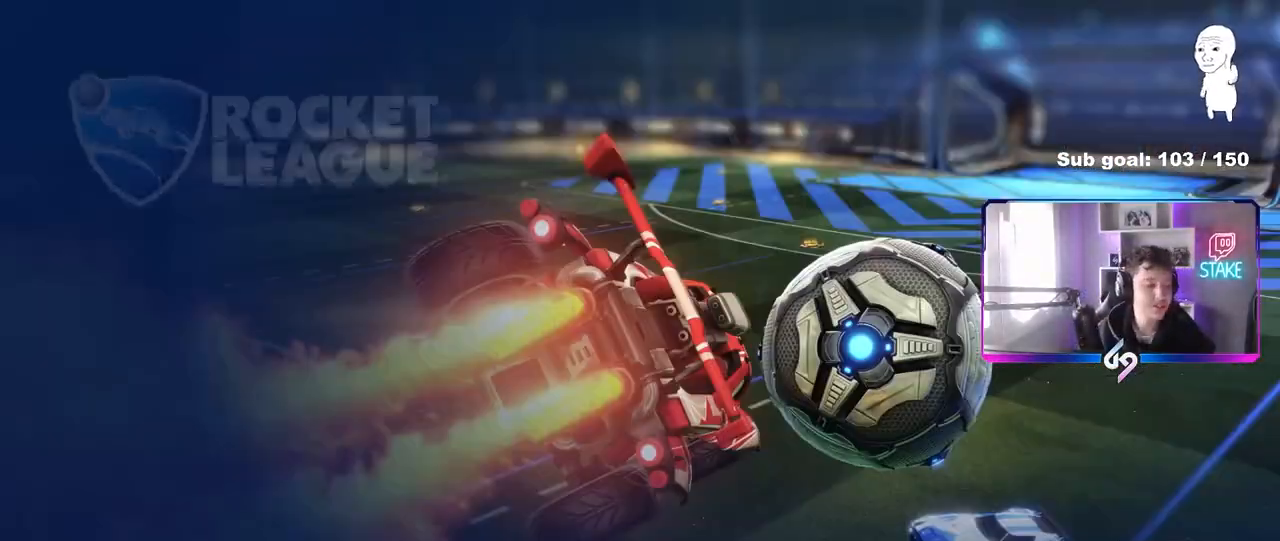
{"keys": [], "mouse": [], "mouse_move": "still", "events": []}
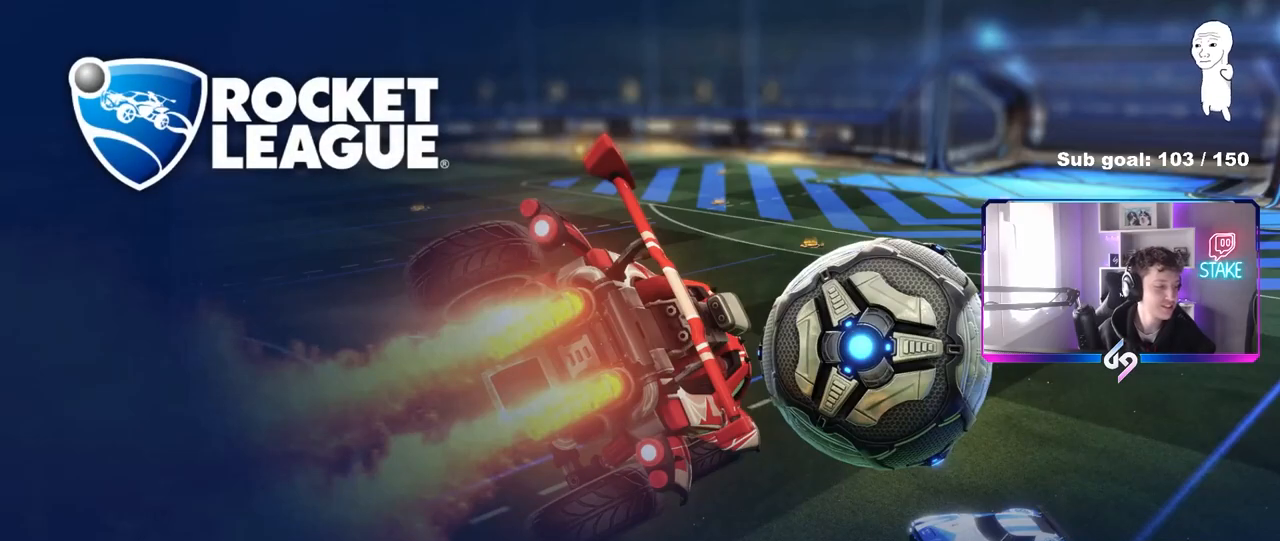
{"keys": [], "mouse": [], "mouse_move": "left", "events": []}
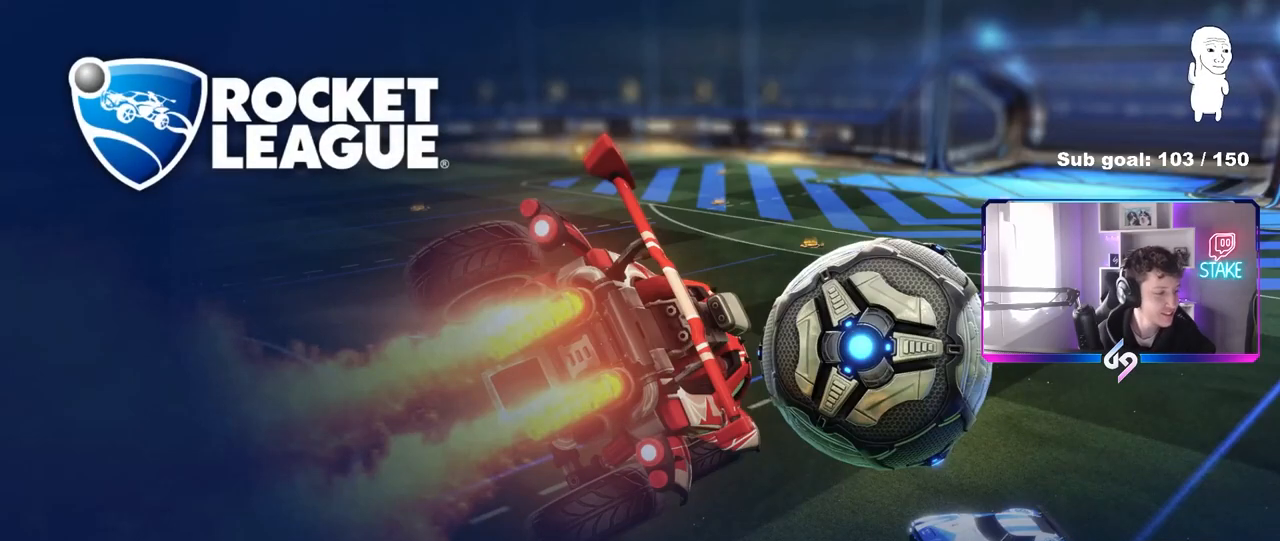
{"keys": [], "mouse": [], "mouse_move": "left", "events": []}
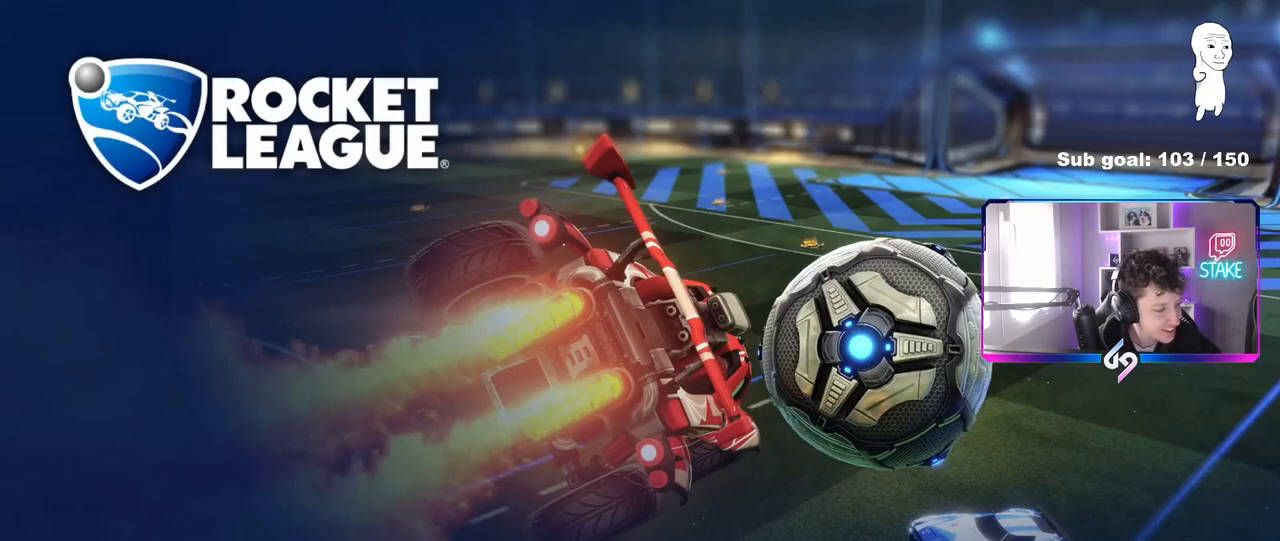
{"keys": [], "mouse": [], "mouse_move": "still", "events": []}
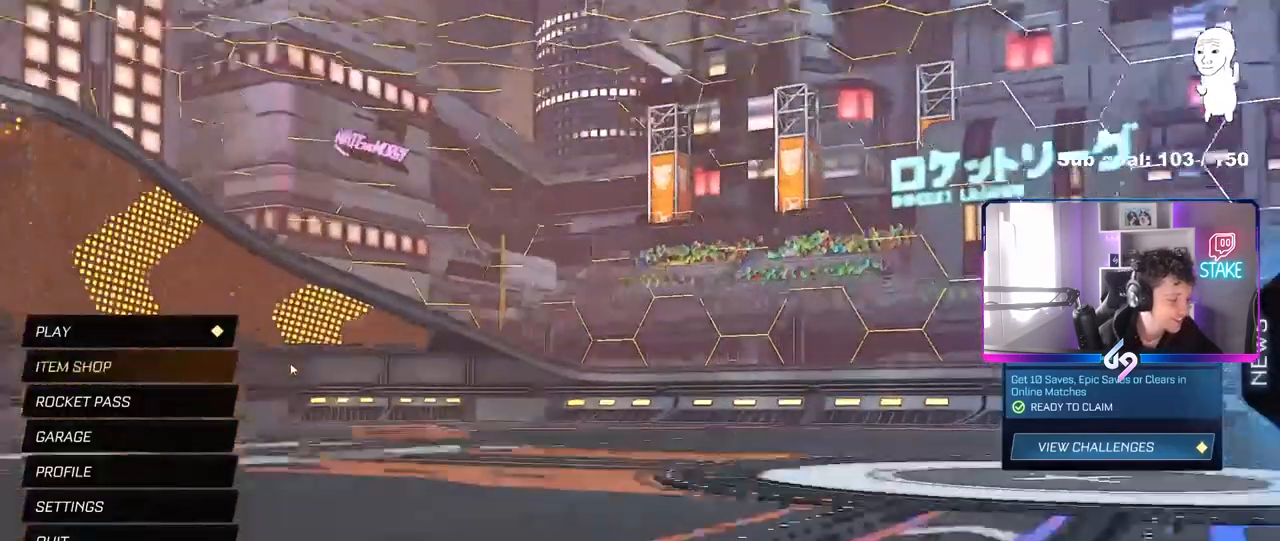
{"keys": [], "mouse": ["left"], "mouse_move": "still", "events": [[433, "mouse_left", "down"]]}
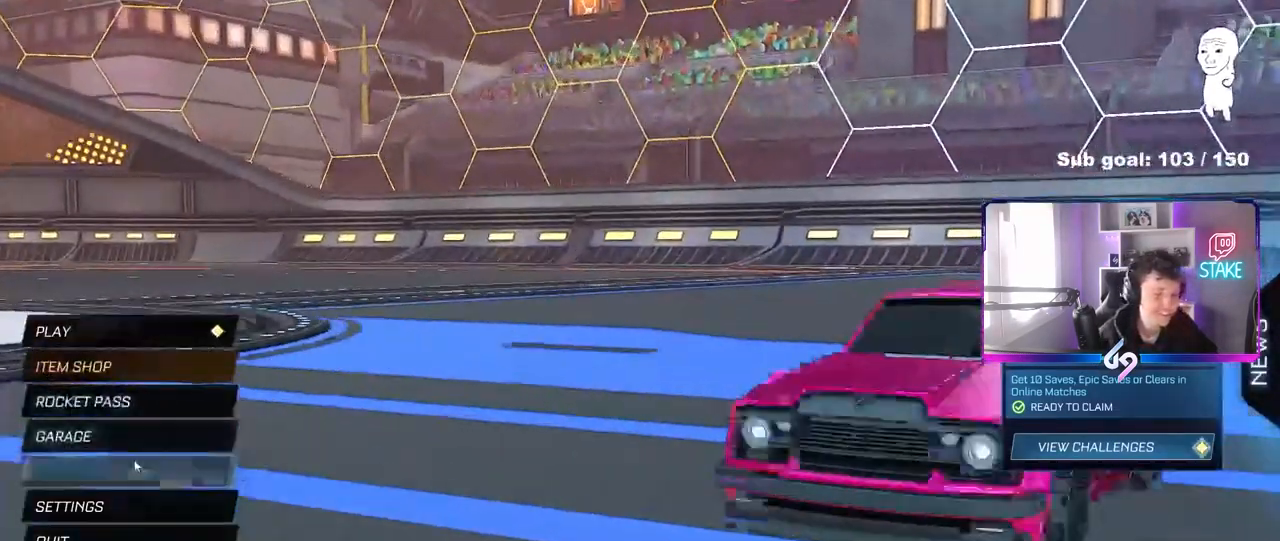
{"keys": [], "mouse": [], "mouse_move": "still", "events": [[17, "mouse_left", "up"]]}
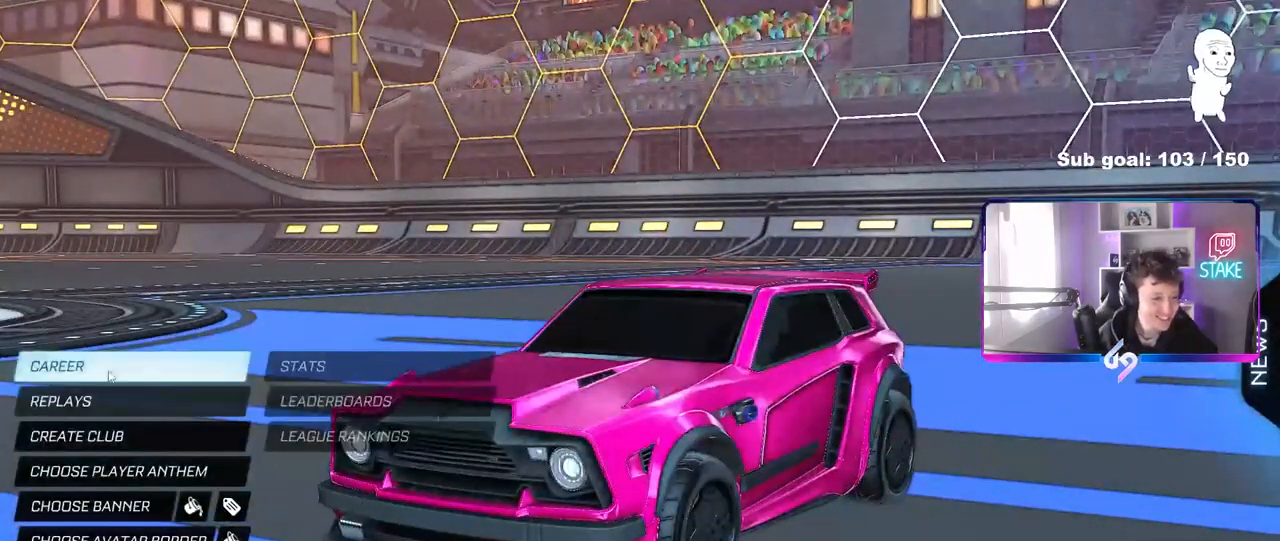
{"keys": [], "mouse": [], "mouse_move": "still", "events": [[33, "mouse_left", "down"], [133, "mouse_left", "up"], [417, "mouse_left", "down"], [500, "mouse_left", "up"]]}
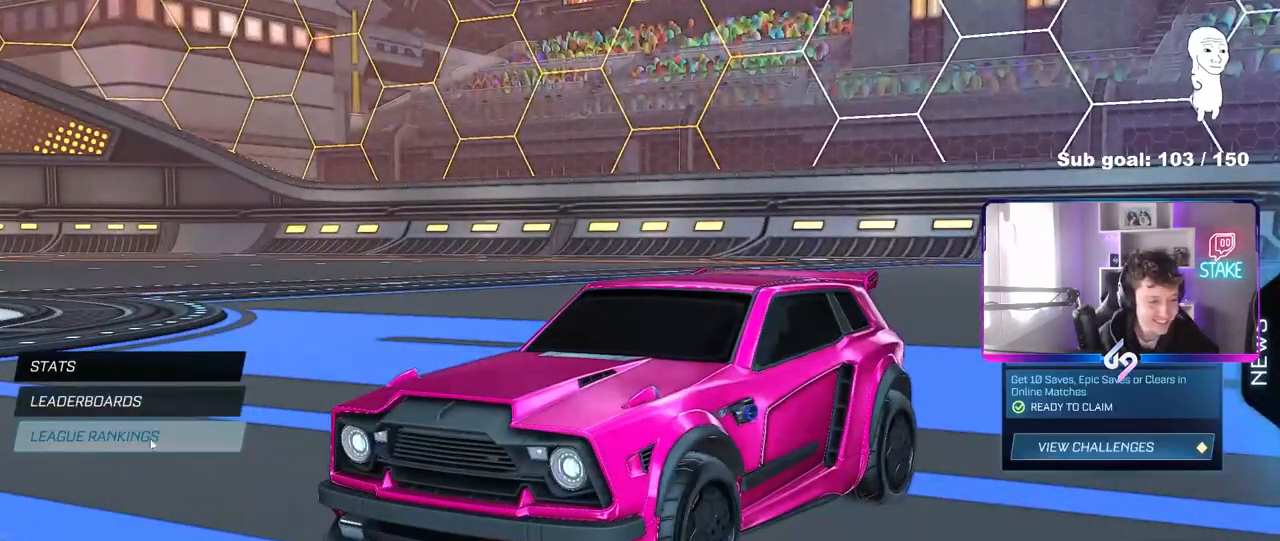
{"keys": [], "mouse": ["left"], "mouse_move": "down-right", "events": [[483, "mouse_left", "down"]]}
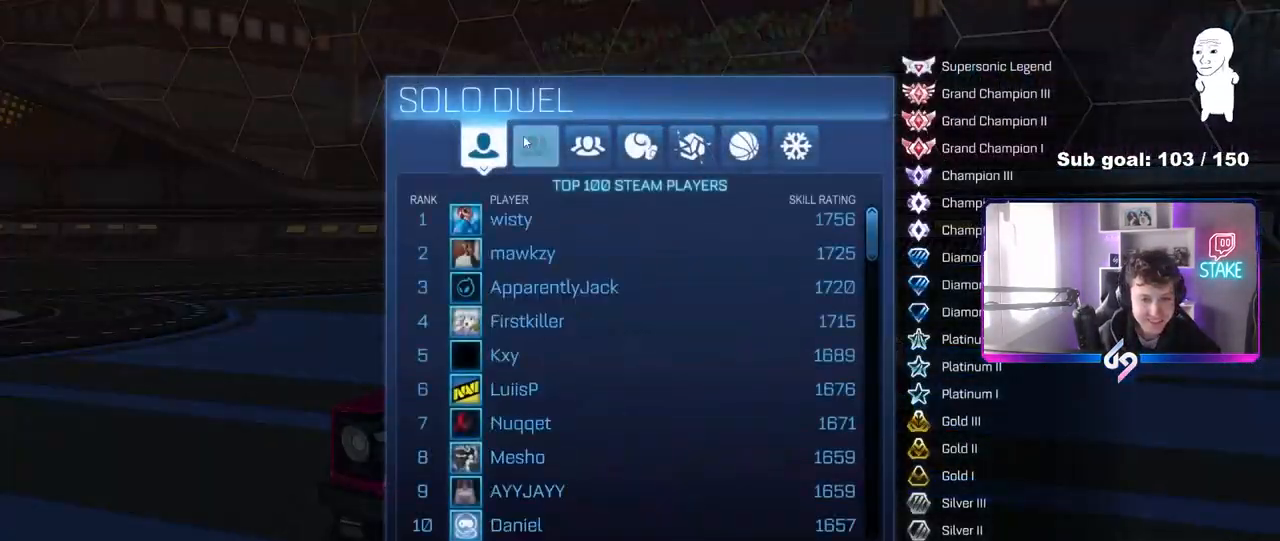
{"keys": [], "mouse": [], "mouse_move": "still", "events": [[67, "mouse_left", "up"]]}
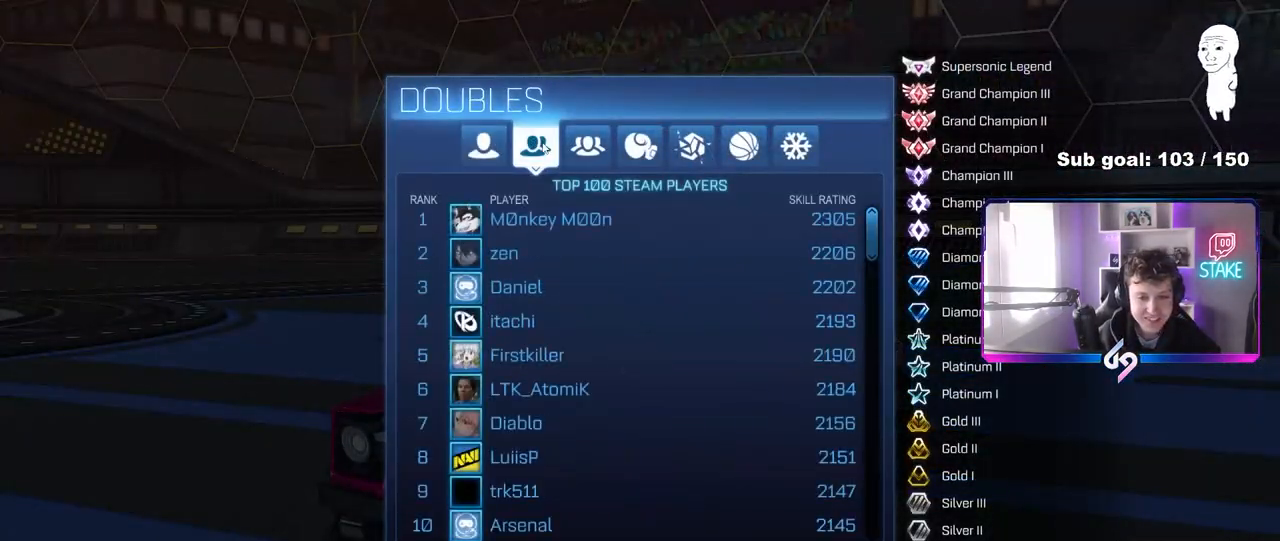
{"keys": [], "mouse": [], "mouse_move": "down-left", "events": []}
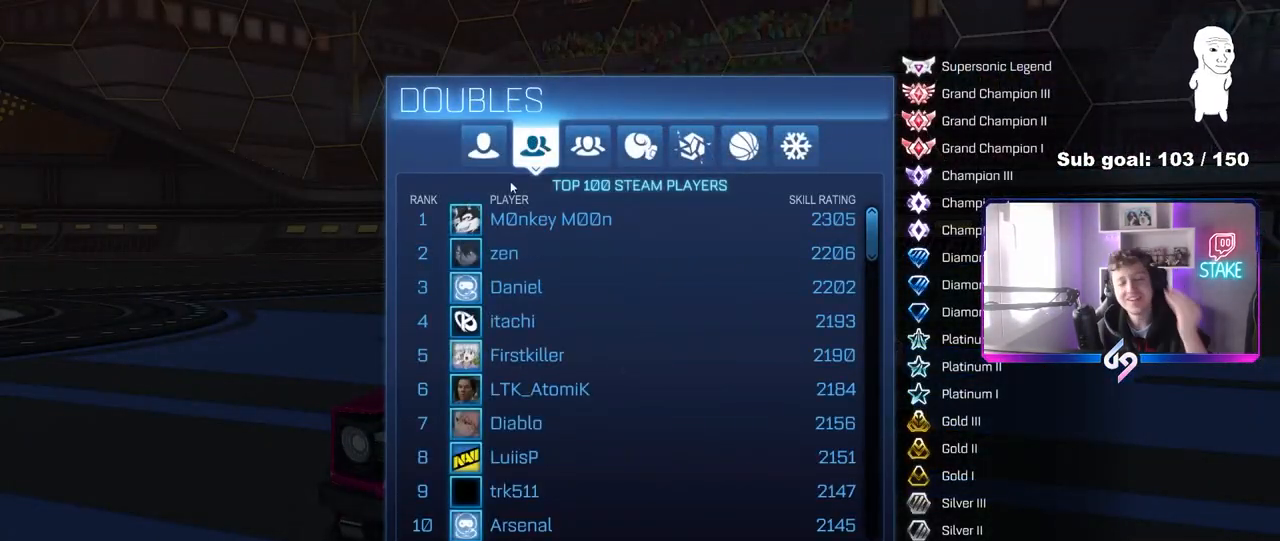
{"keys": [], "mouse": [], "mouse_move": "still", "events": []}
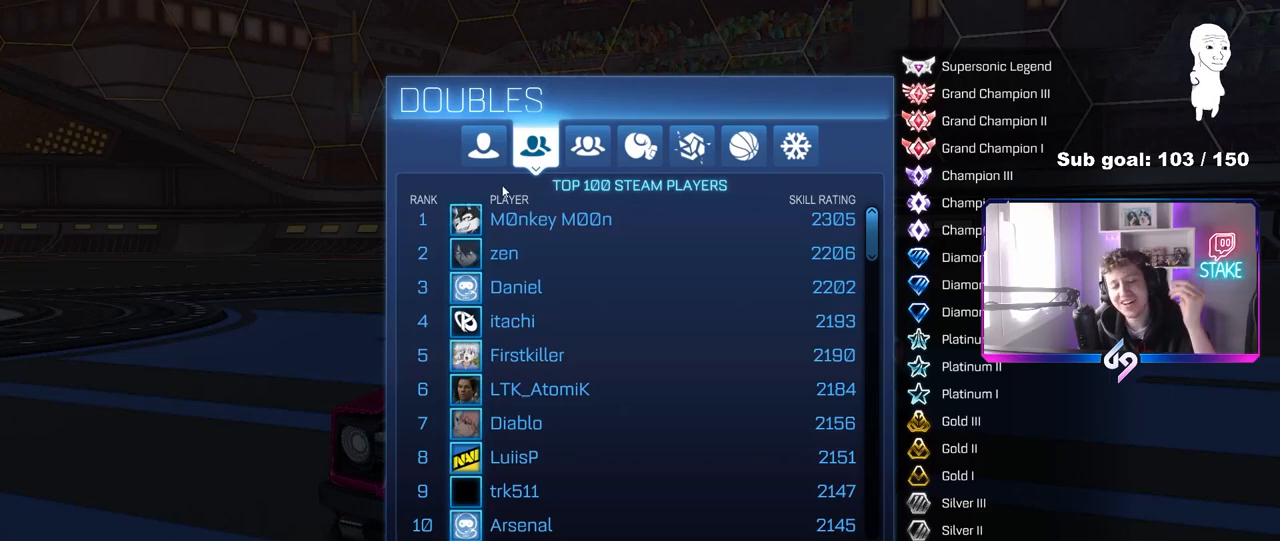
{"keys": [], "mouse": [], "mouse_move": "down-left", "events": []}
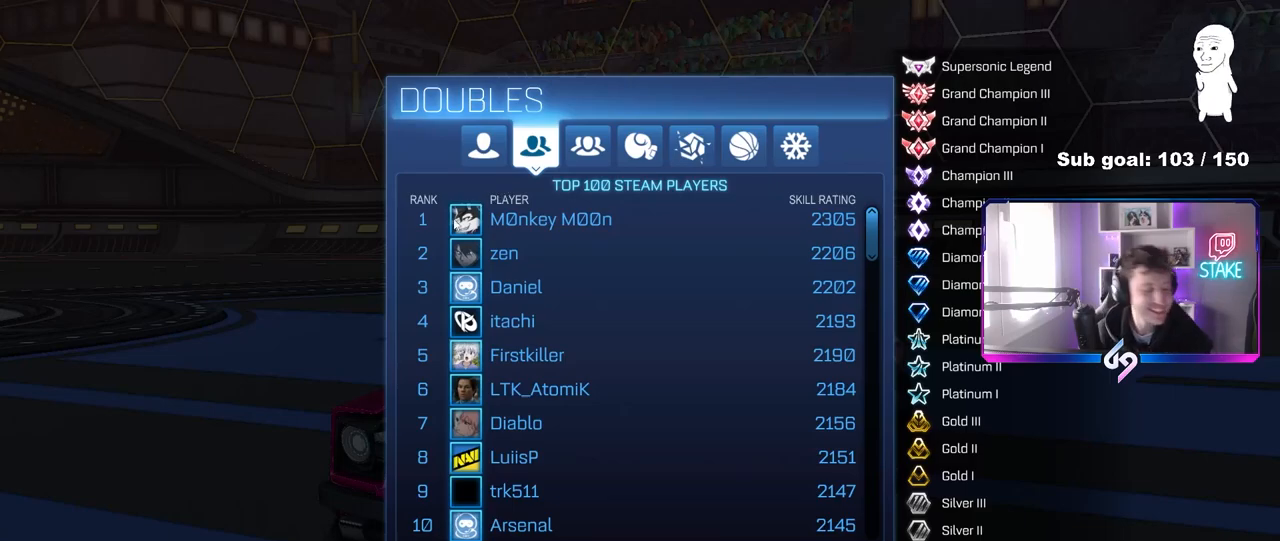
{"keys": [], "mouse": [], "mouse_move": "down-left", "events": []}
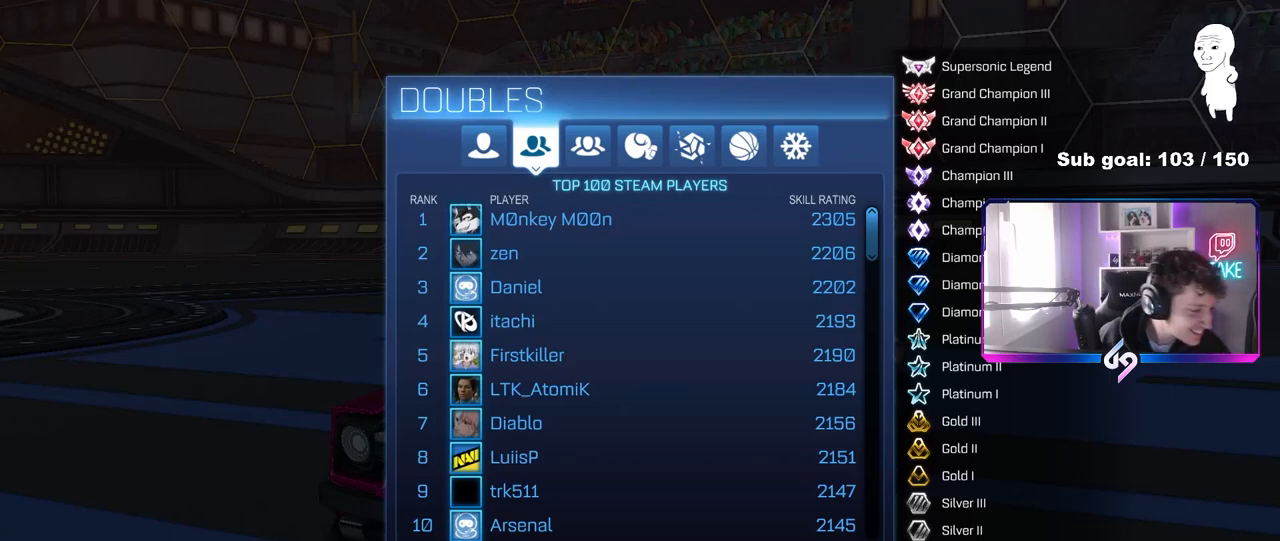
{"keys": [], "mouse": [], "mouse_move": "up", "events": []}
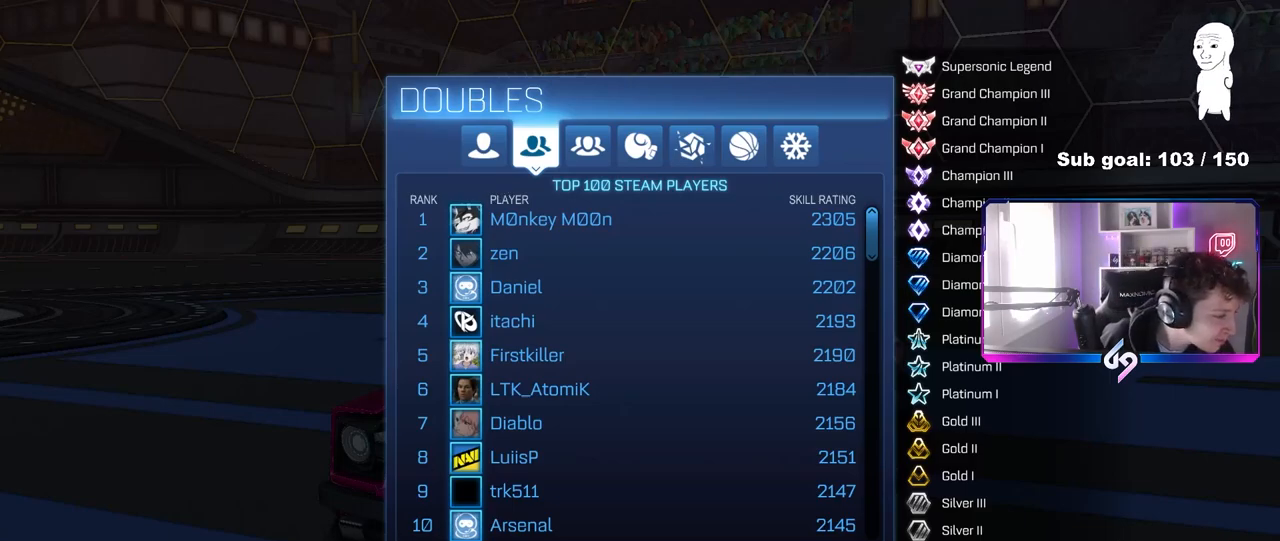
{"keys": [], "mouse": [], "mouse_move": "up", "events": []}
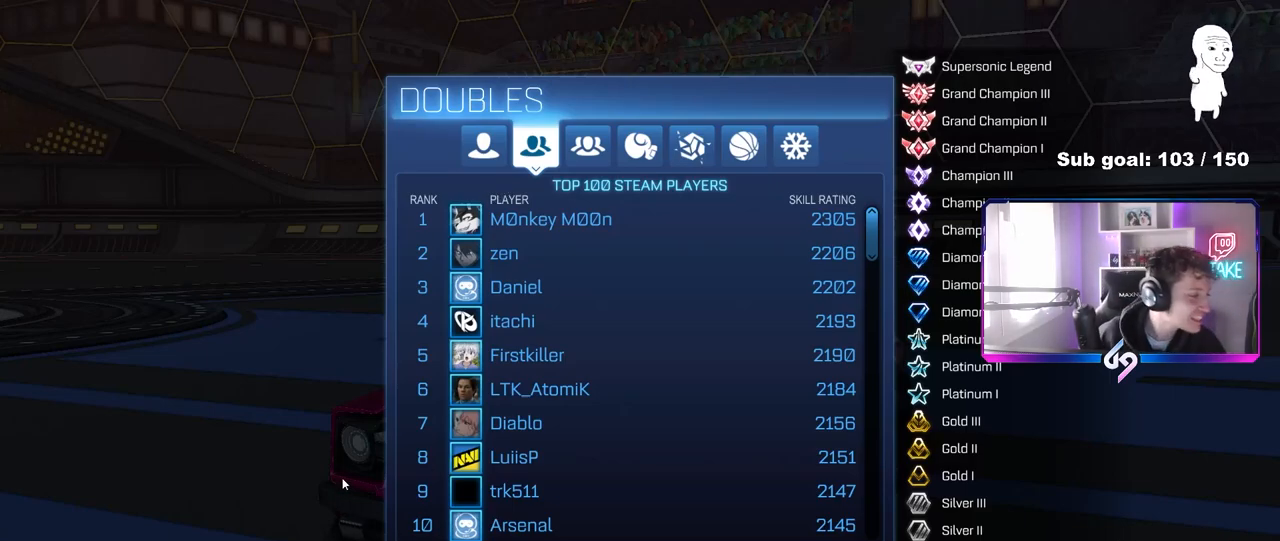
{"keys": [], "mouse": [], "mouse_move": "right", "events": []}
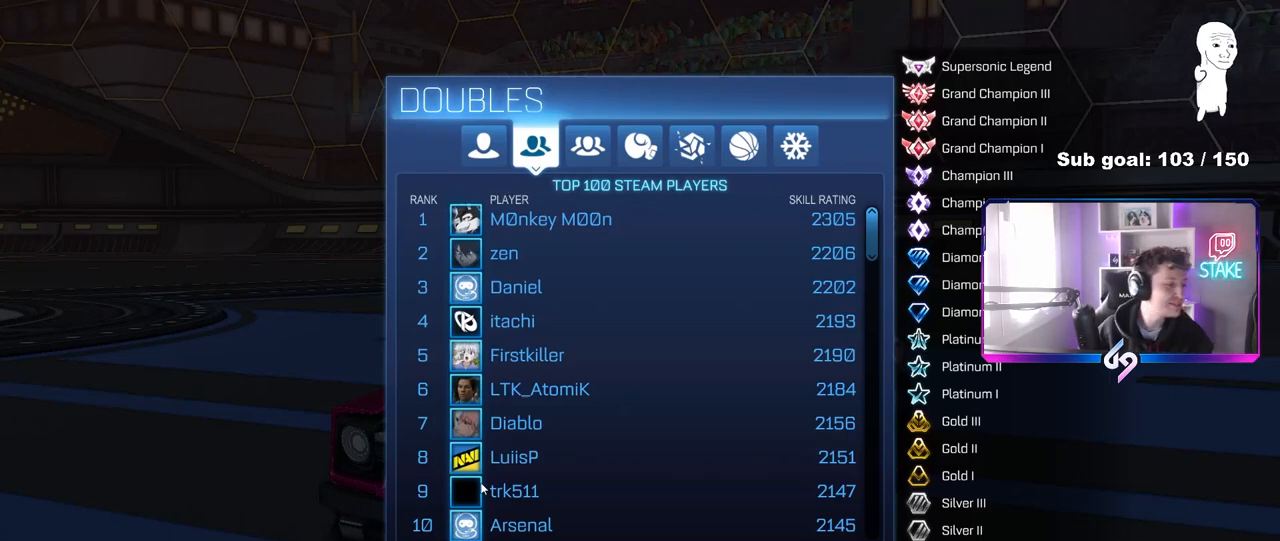
{"keys": [], "mouse": [], "mouse_move": "still", "events": []}
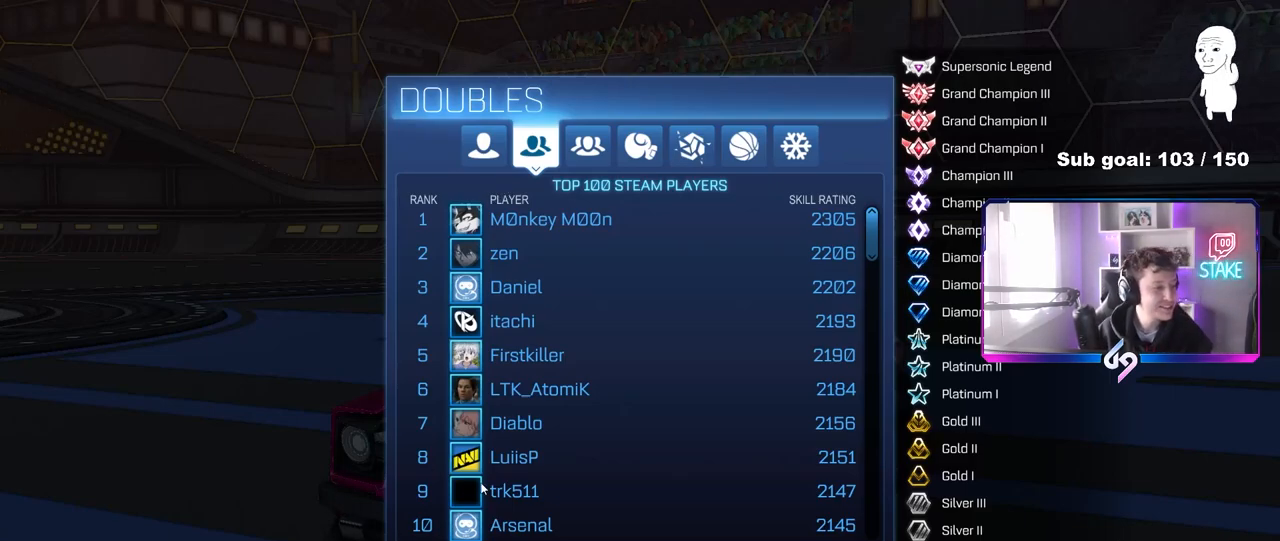
{"keys": [], "mouse": [], "mouse_move": "still", "events": []}
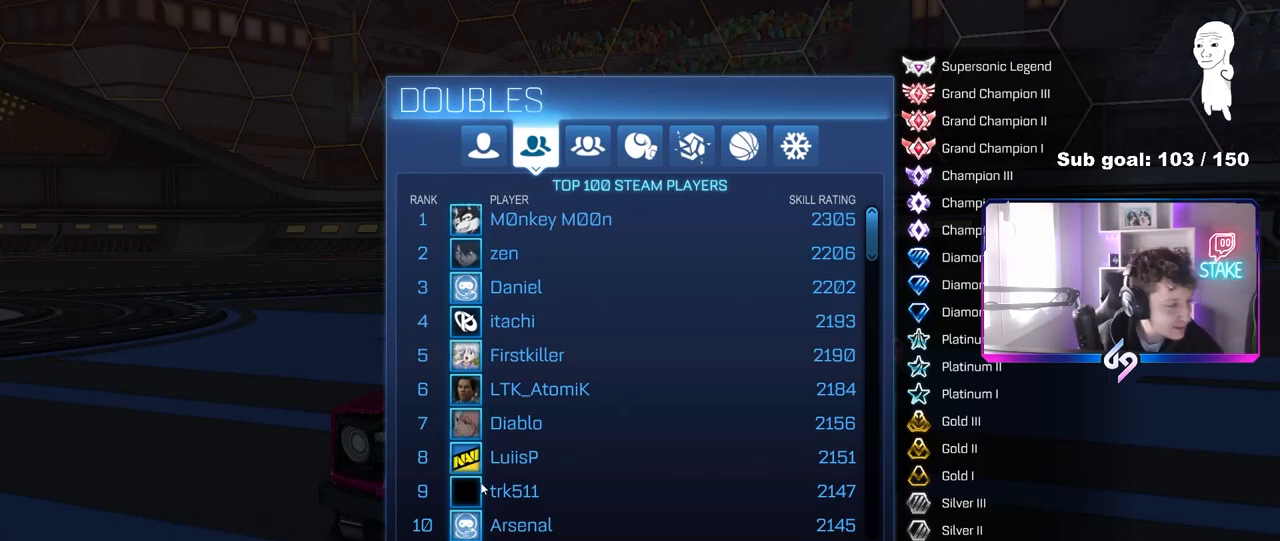
{"keys": [], "mouse": [], "mouse_move": "still", "events": []}
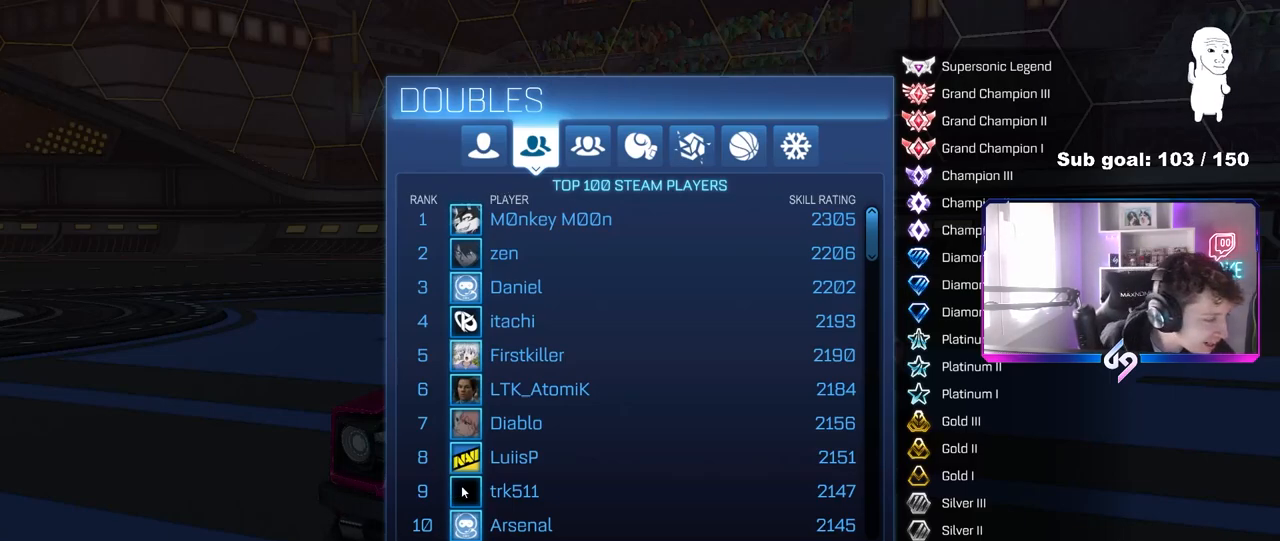
{"keys": [], "mouse": [], "mouse_move": "up-right", "events": []}
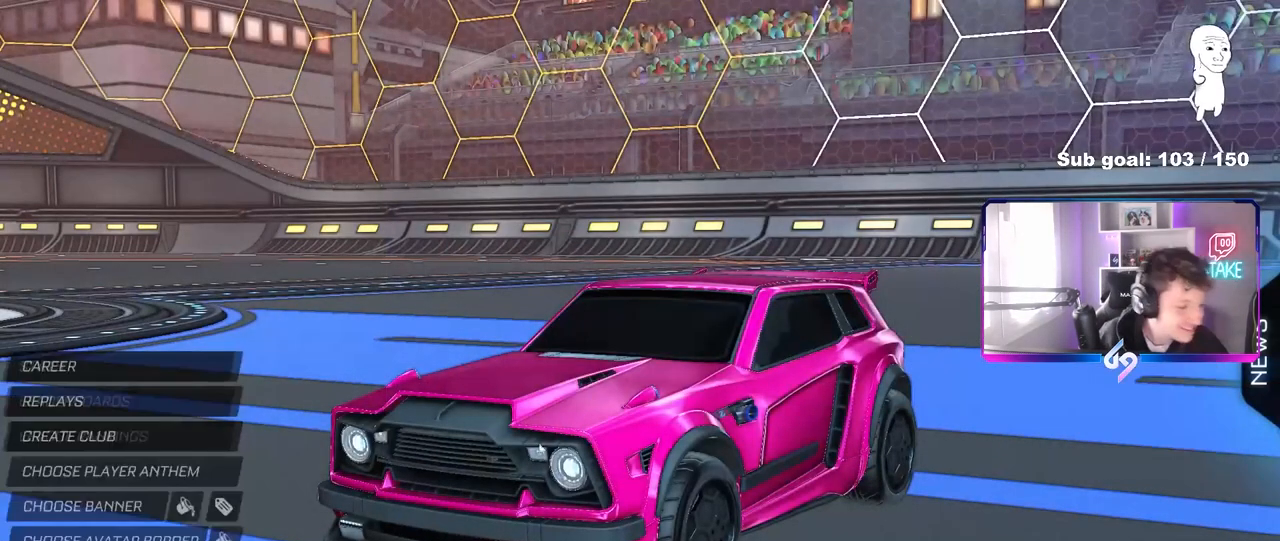
{"keys": [], "mouse": [], "mouse_move": "left", "events": []}
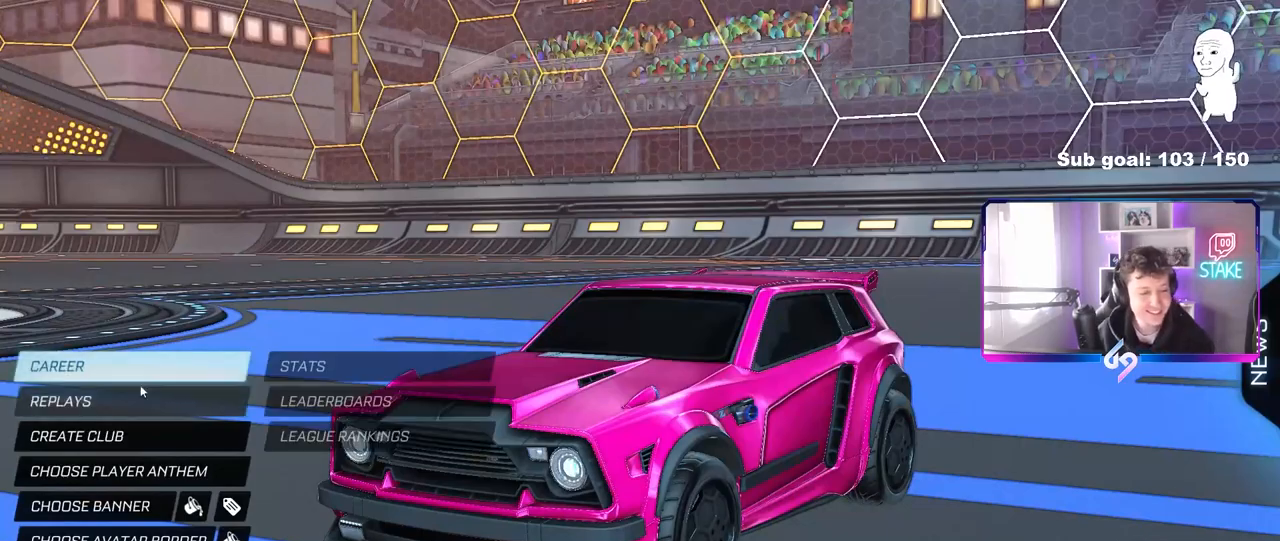
{"keys": [], "mouse": [], "mouse_move": "up", "events": []}
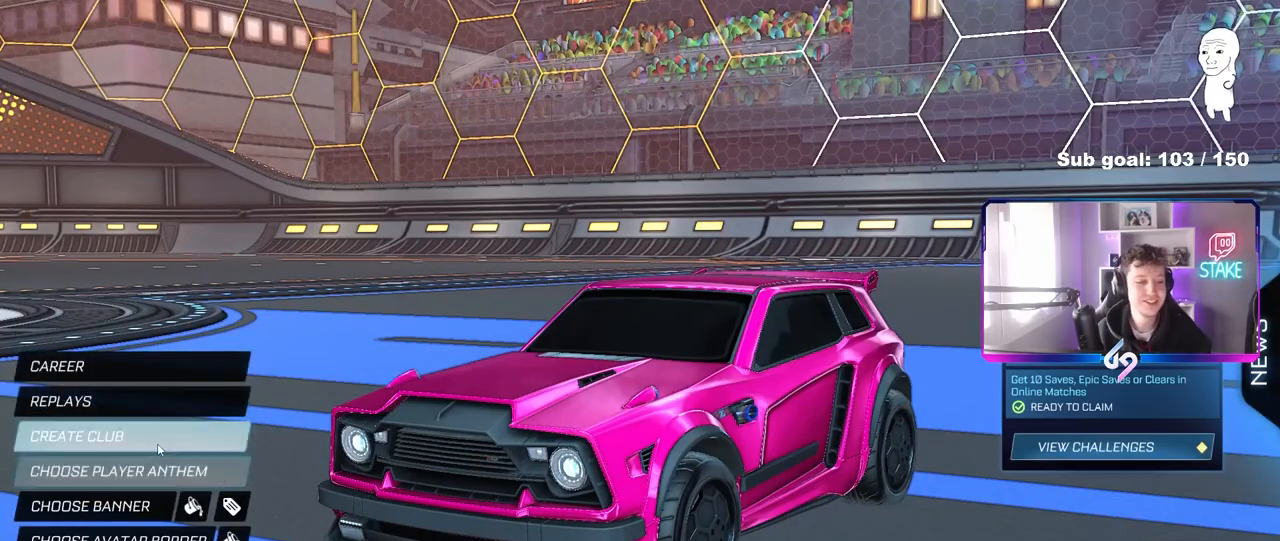
{"keys": [], "mouse": [], "mouse_move": "still", "events": []}
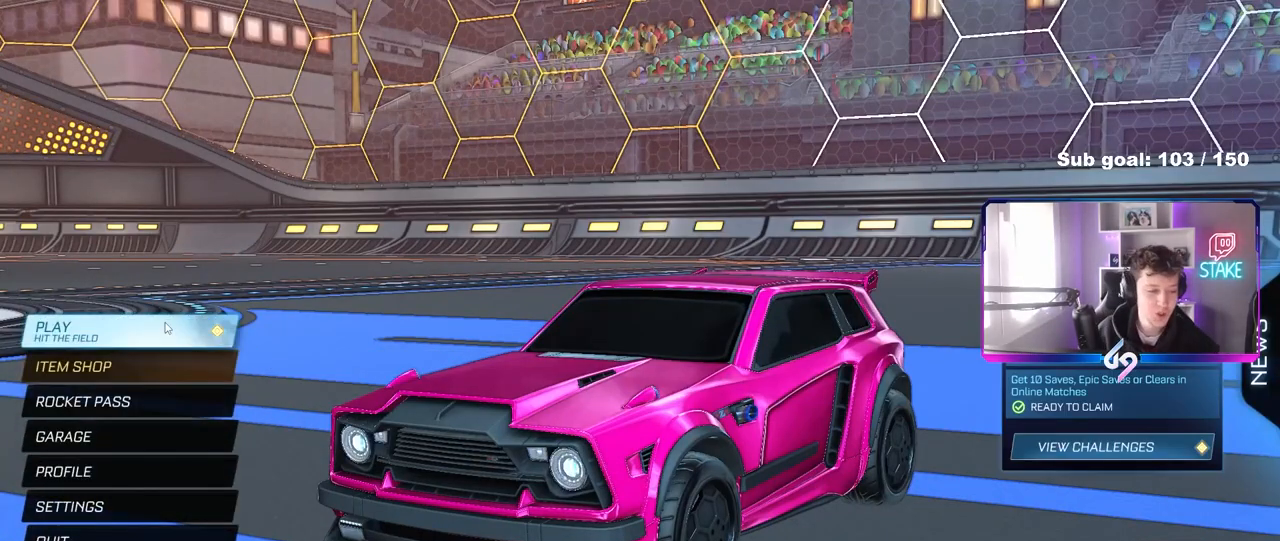
{"keys": [], "mouse": [], "mouse_move": "right", "events": [[17, "mouse_left", "down"], [117, "mouse_left", "up"]]}